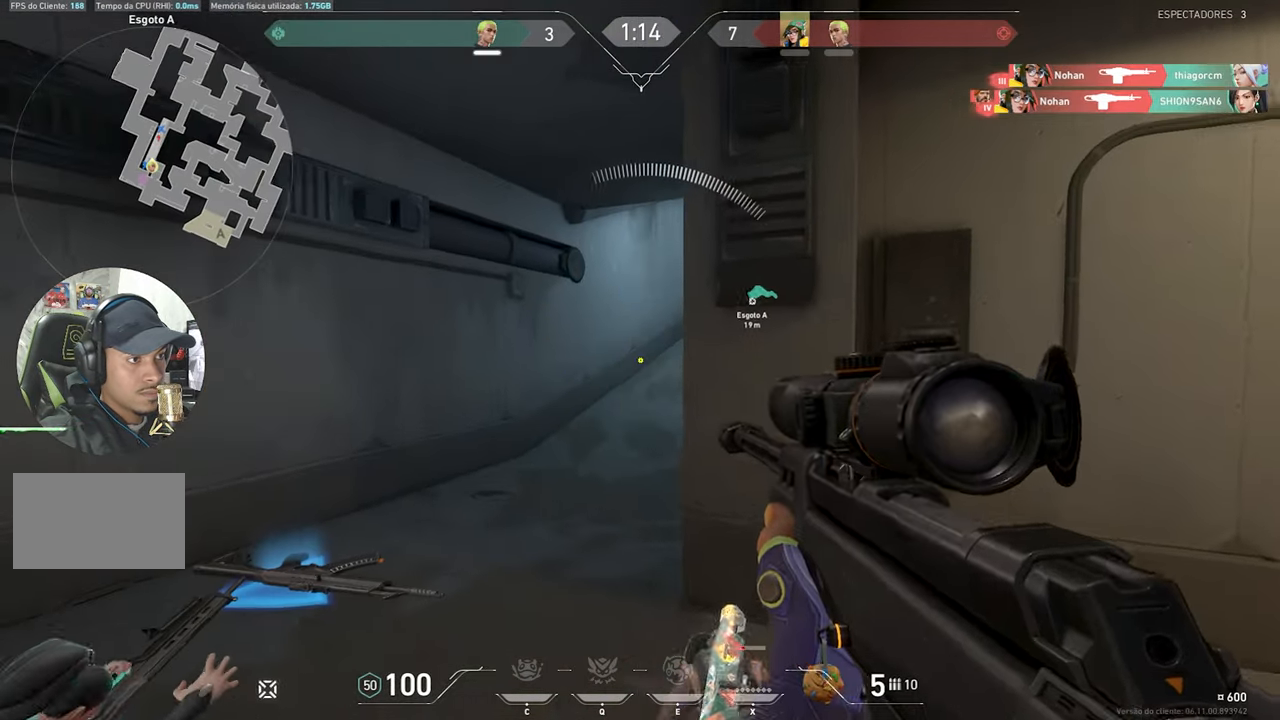
Gameplay with keyboard and mouse; each line is a JSON object with the keys and mouse buttons held at the frame after it. "events" lists presses ("down") and releases ("up") of "1", "2", "3", "4", "5", "a", "alt", "c", "caps_lock", "ctrl", "d", "e", "f", "g", "q", "r", "s", "shift", "space", "t", "tab", "v", "w", "x", "z", "mouse_left", "mouse_wheel" and "mouse_right" between this image and that frame as [ms after this image, input, new state], when the widget could be followed in between. "mouse_left", "mouse_wheel", "mouse_right" = the "left", "wheel", "right" buttons of the "mouse" list. No other keys are recorded. "wheel" means that the mouse wheel is clicked or scrolled. "mouse_move" is the direction in which the mouse moves at that frame (one of eight, or "still"), when it could be read.
{"keys": ["a", "ctrl"], "mouse": ["right"], "mouse_move": "still", "events": [[33, "mouse_right", "down"], [83, "ctrl", "down"], [133, "a", "up"], [450, "a", "down"]]}
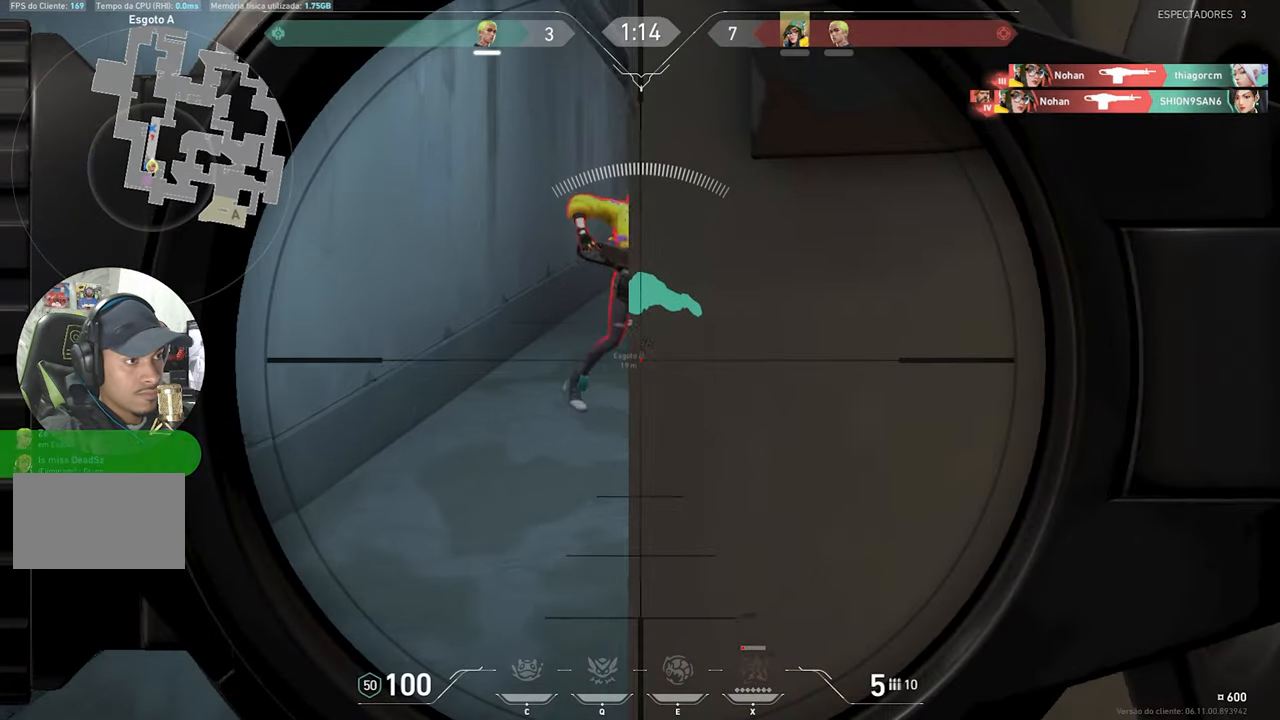
{"keys": ["a", "ctrl"], "mouse": ["right"], "mouse_move": "still", "events": [[150, "a", "up"], [433, "a", "down"]]}
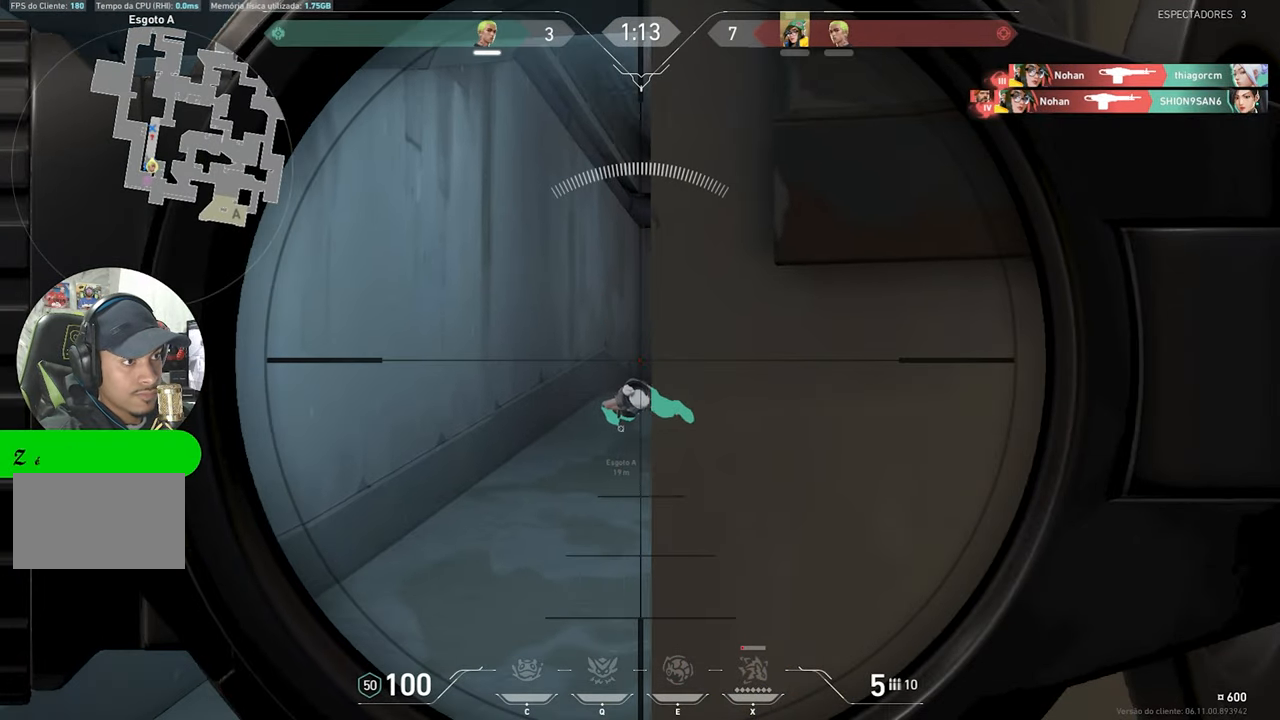
{"keys": ["a", "ctrl"], "mouse": ["right"], "mouse_move": "still", "events": [[66, "a", "up"], [350, "a", "down"]]}
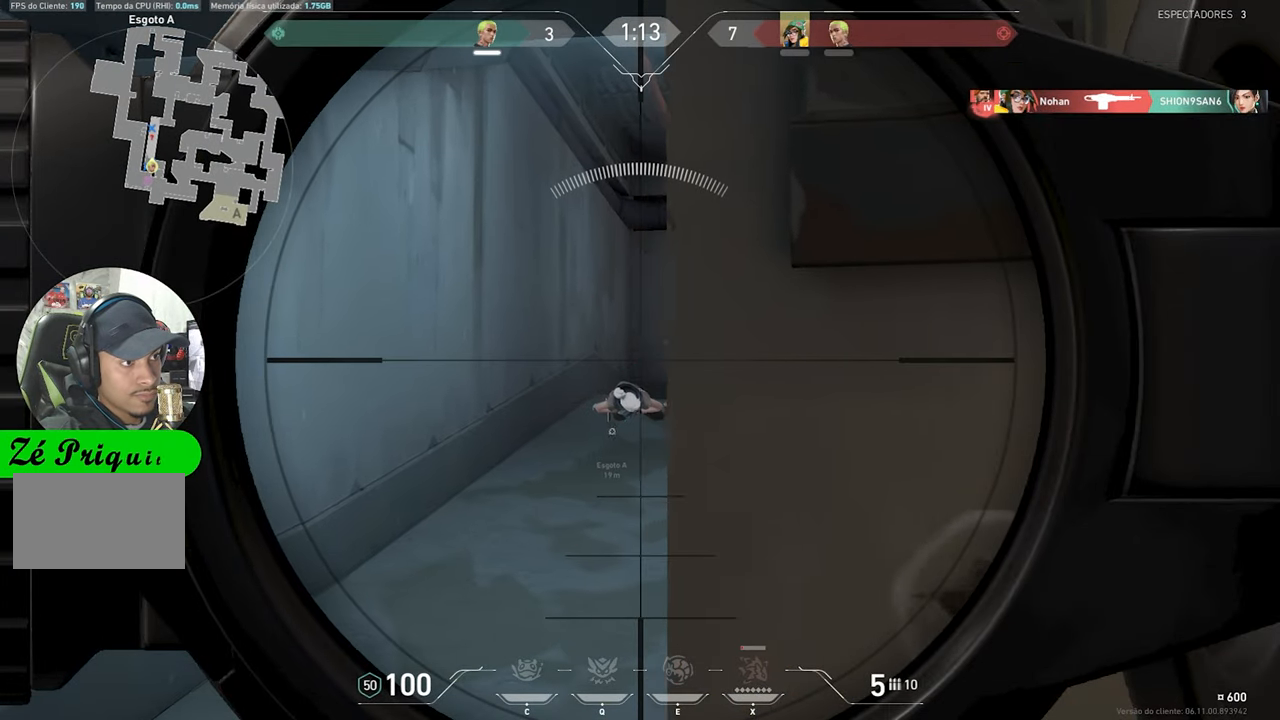
{"keys": ["d"], "mouse": [], "mouse_move": "still", "events": [[133, "a", "up"], [400, "mouse_left", "down"], [466, "d", "down"], [500, "ctrl", "up"], [500, "mouse_left", "up"], [500, "mouse_right", "up"]]}
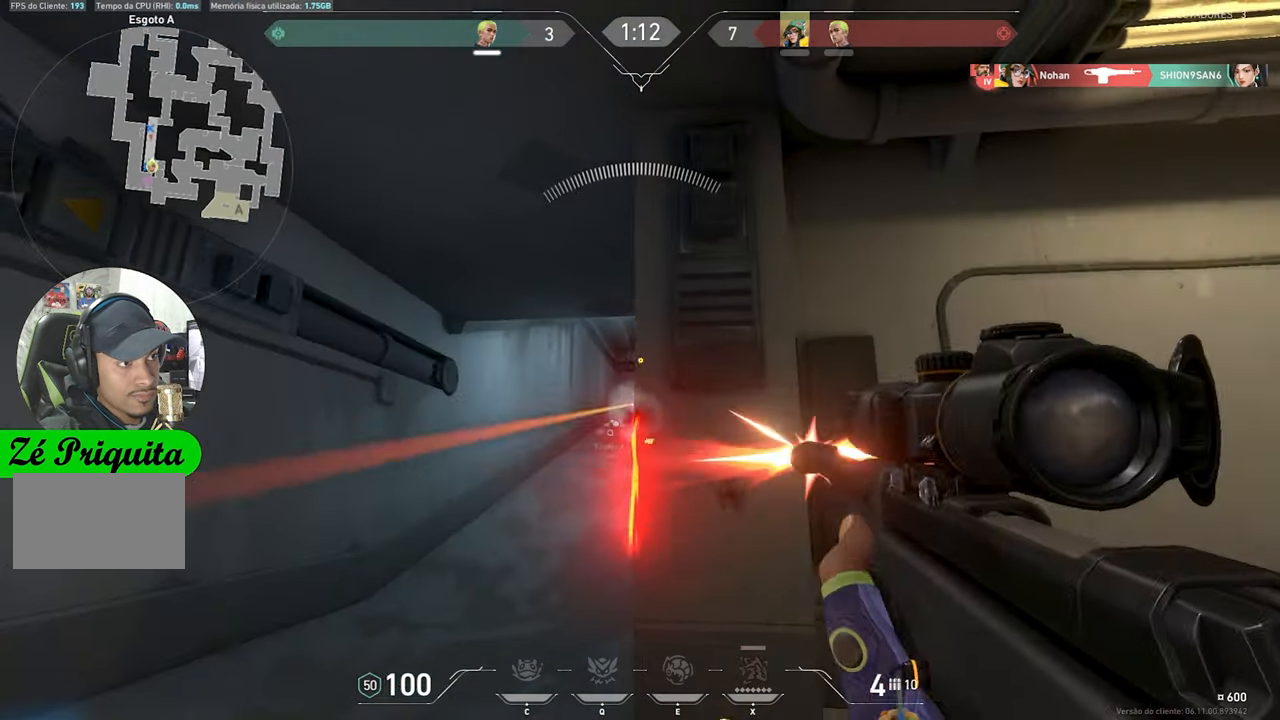
{"keys": ["d"], "mouse": [], "mouse_move": "still", "events": []}
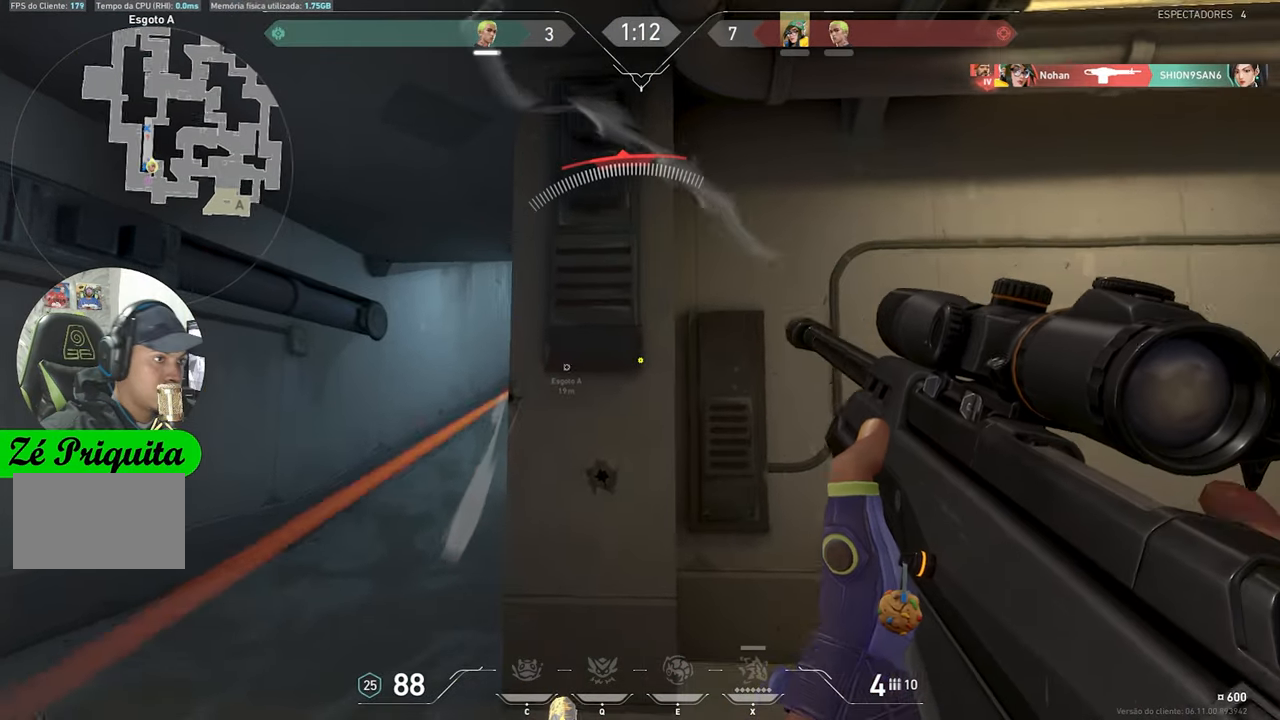
{"keys": [], "mouse": [], "mouse_move": "still", "events": [[150, "d", "up"], [300, "a", "down"], [483, "a", "up"]]}
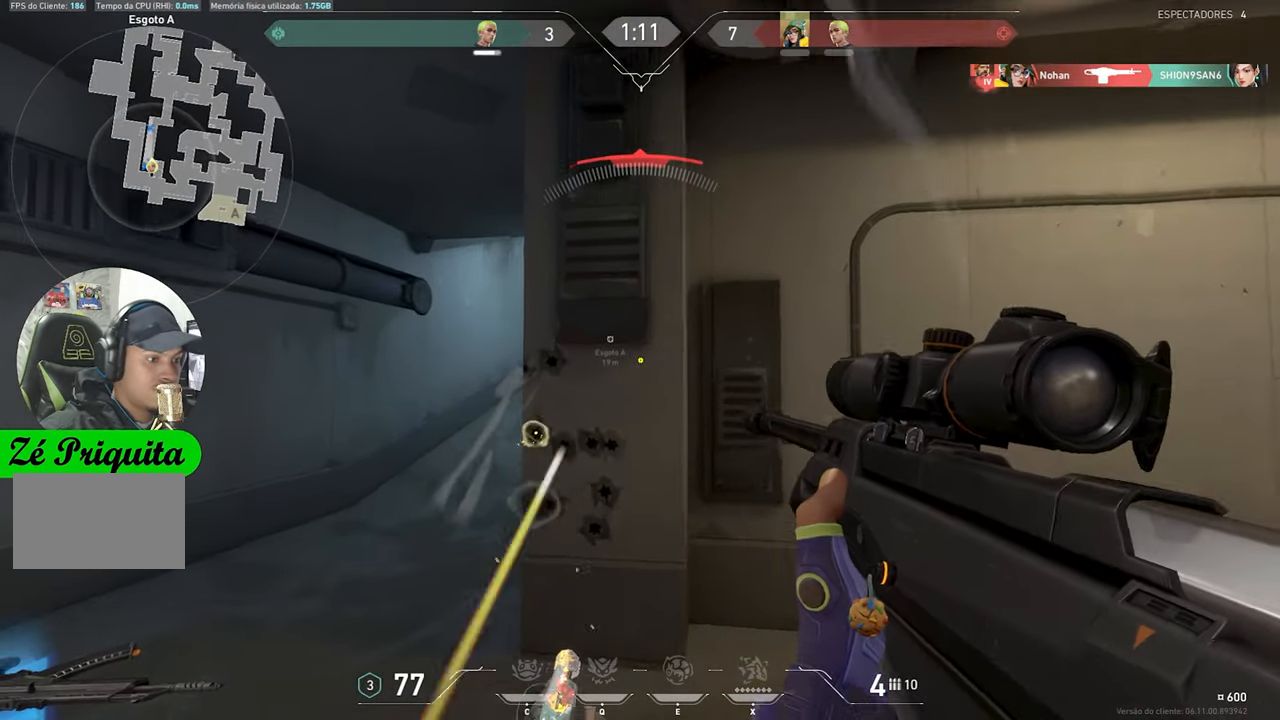
{"keys": ["d"], "mouse": [], "mouse_move": "still", "events": [[316, "d", "down"]]}
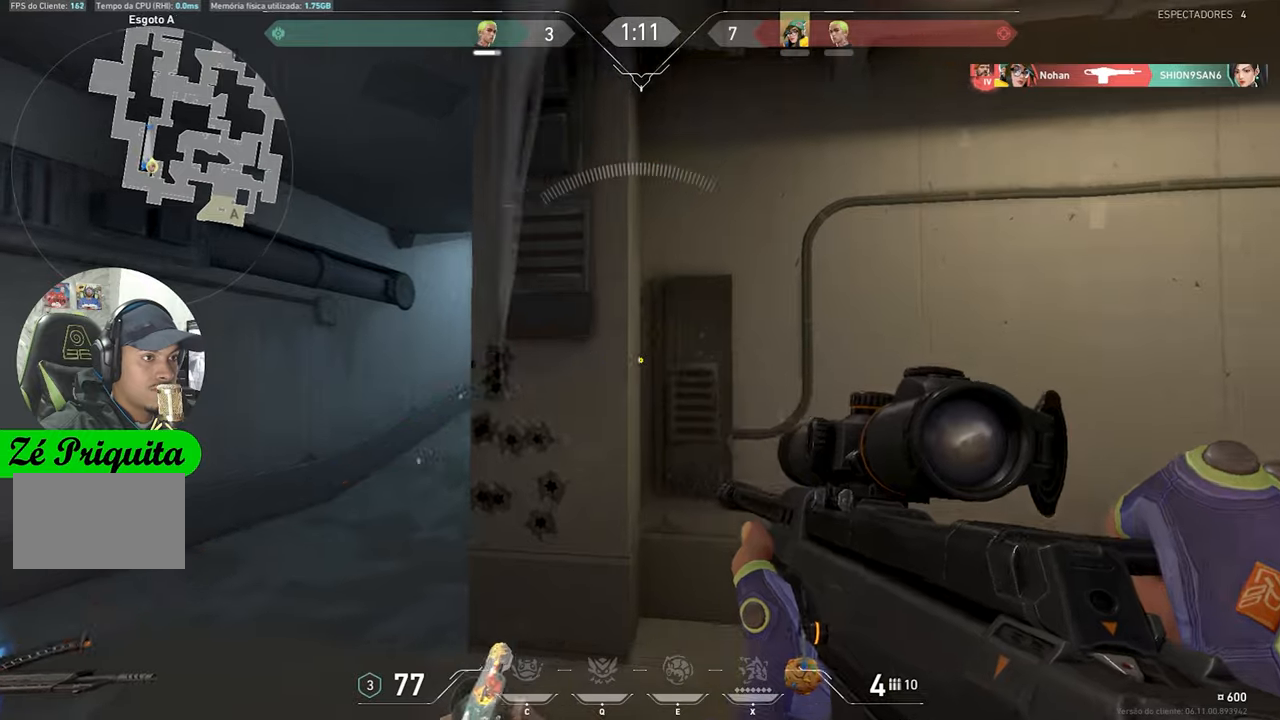
{"keys": ["a"], "mouse": ["right"], "mouse_move": "still", "events": [[100, "d", "up"], [183, "a", "down"], [467, "mouse_right", "down"]]}
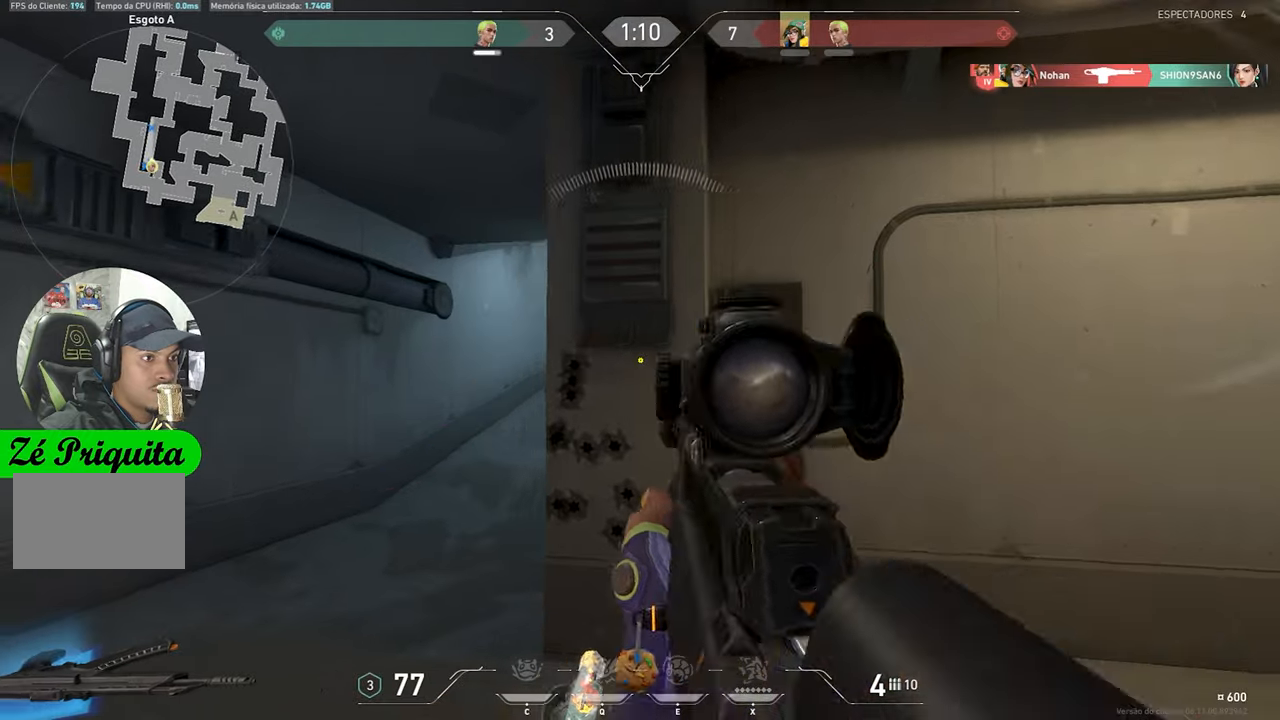
{"keys": ["ctrl"], "mouse": ["right"], "mouse_move": "still", "events": [[250, "ctrl", "down"], [483, "a", "up"]]}
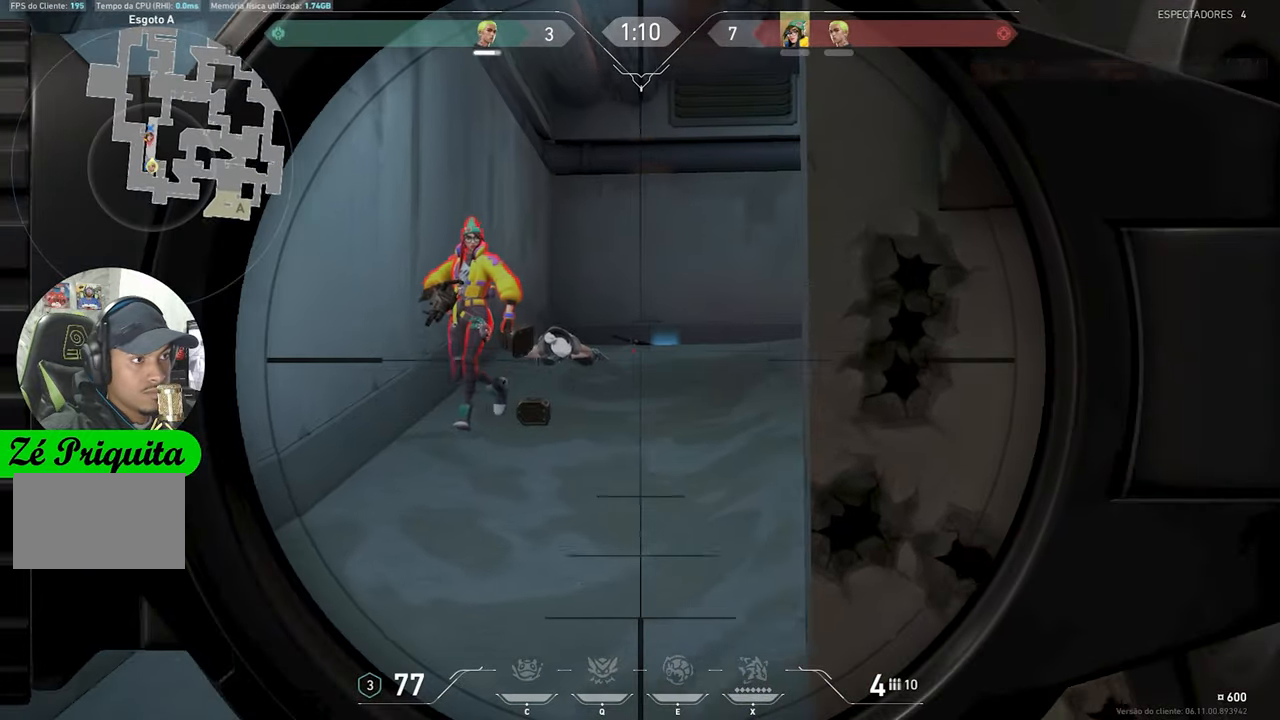
{"keys": ["d"], "mouse": [], "mouse_move": "still", "events": [[33, "ctrl", "up"], [33, "d", "down"], [33, "mouse_left", "down"], [33, "mouse_right", "up"], [83, "mouse_left", "up"]]}
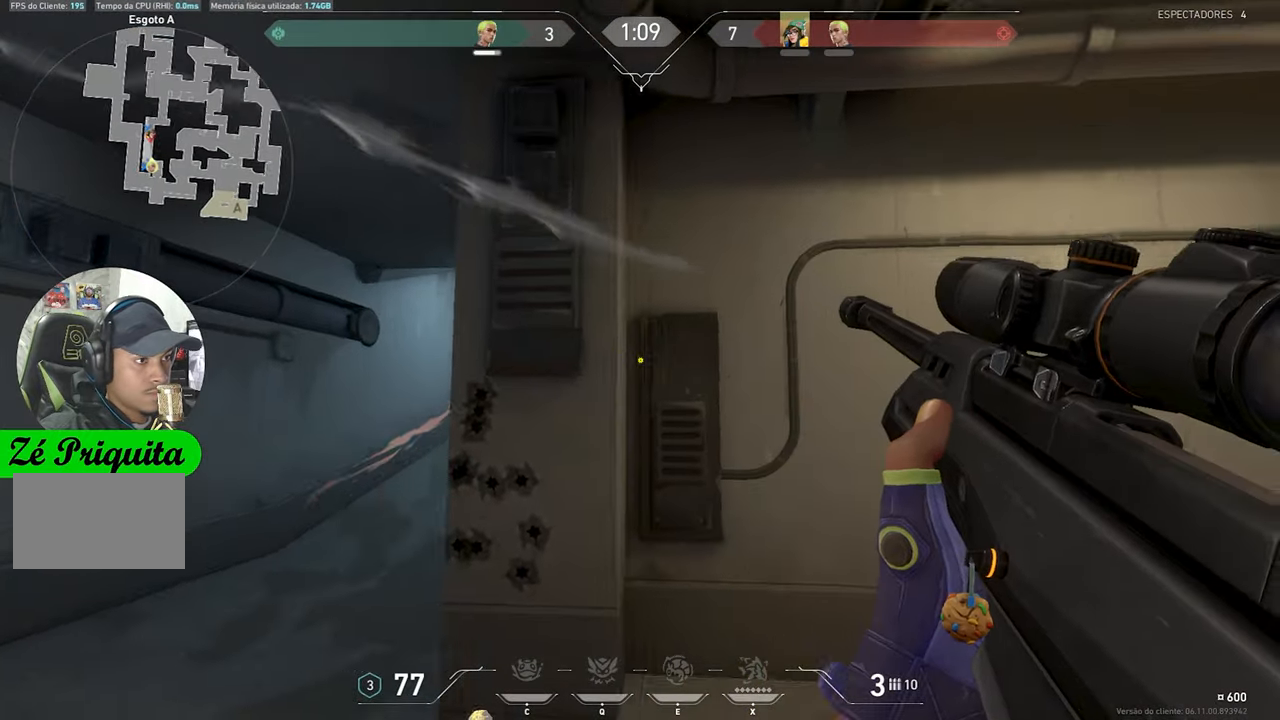
{"keys": ["a"], "mouse": [], "mouse_move": "still", "events": [[133, "d", "up"], [183, "a", "down"]]}
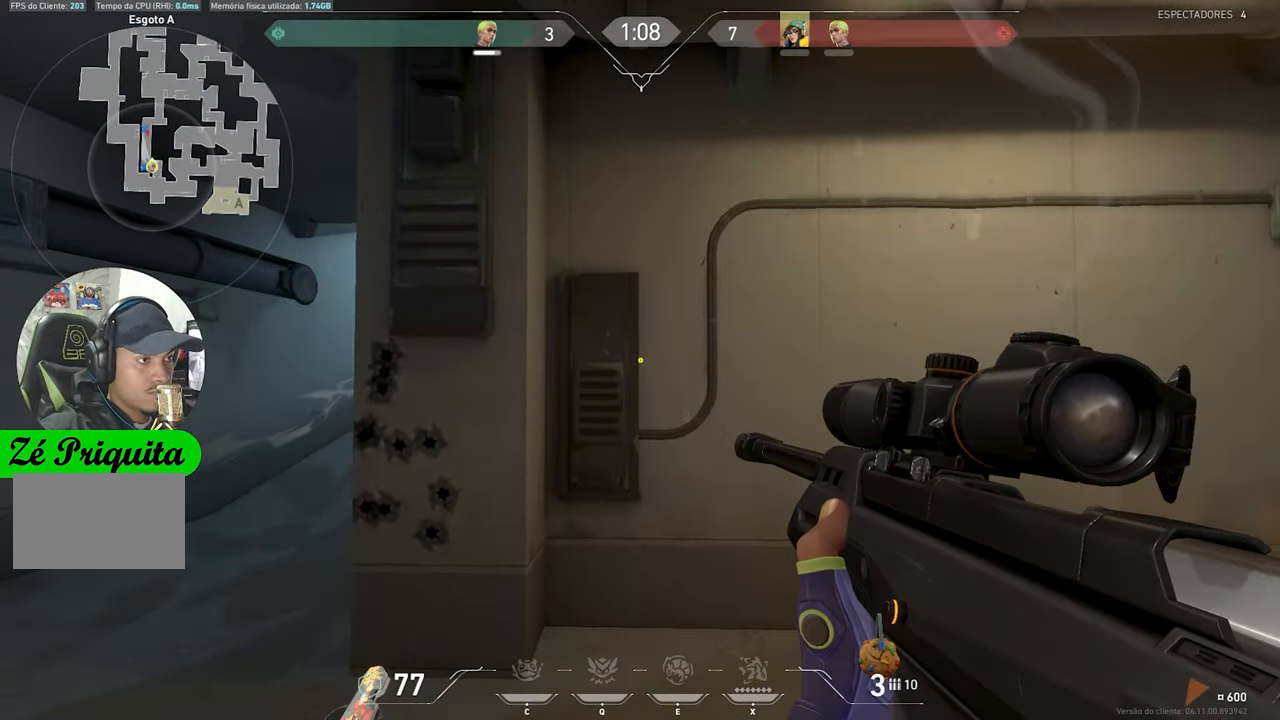
{"keys": ["a"], "mouse": ["right"], "mouse_move": "still", "events": [[17, "a", "up"], [17, "d", "down"], [250, "d", "up"], [300, "a", "down"], [433, "mouse_right", "down"]]}
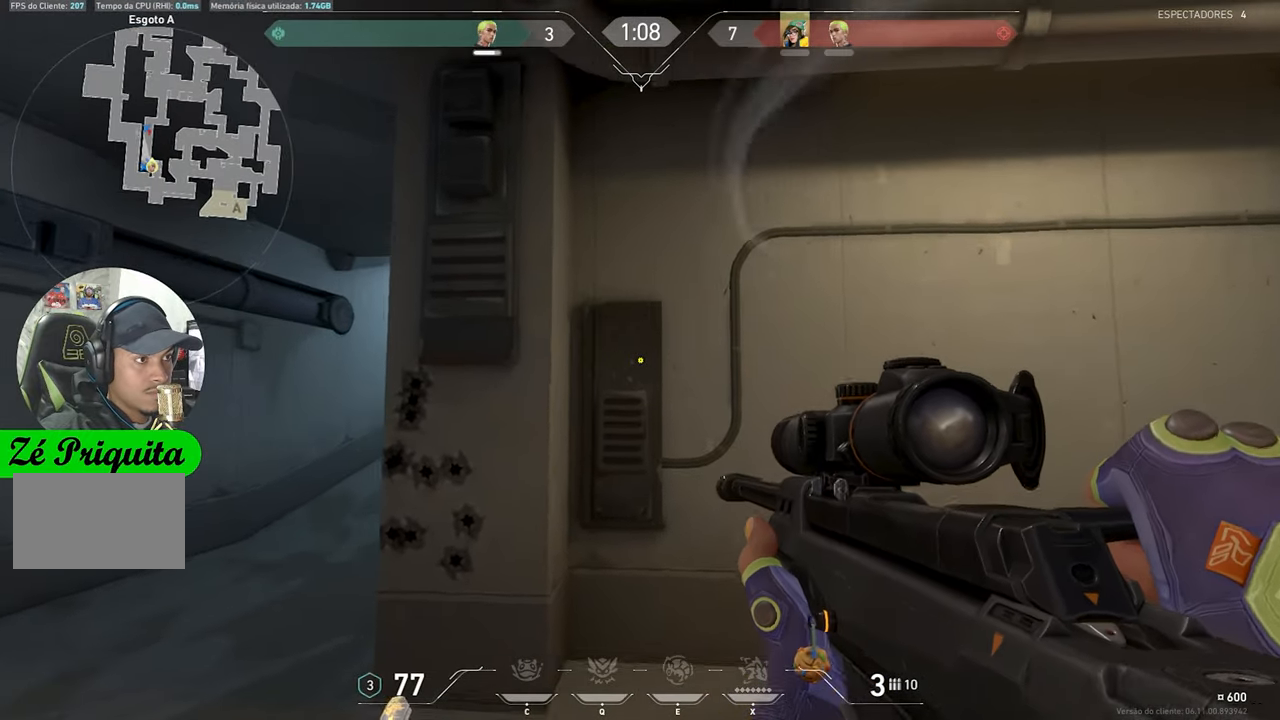
{"keys": ["a"], "mouse": ["right"], "mouse_move": "still", "events": []}
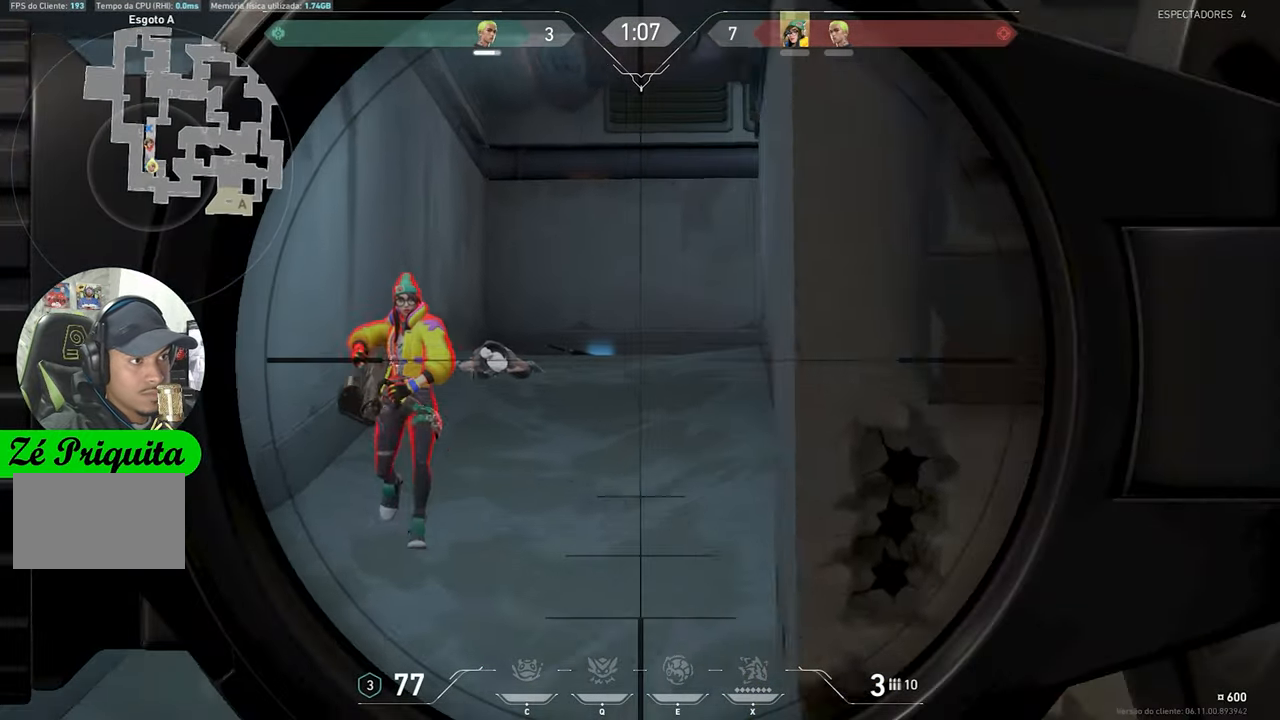
{"keys": ["ctrl"], "mouse": ["right"], "mouse_move": "left", "events": [[50, "ctrl", "down"], [183, "a", "up"]]}
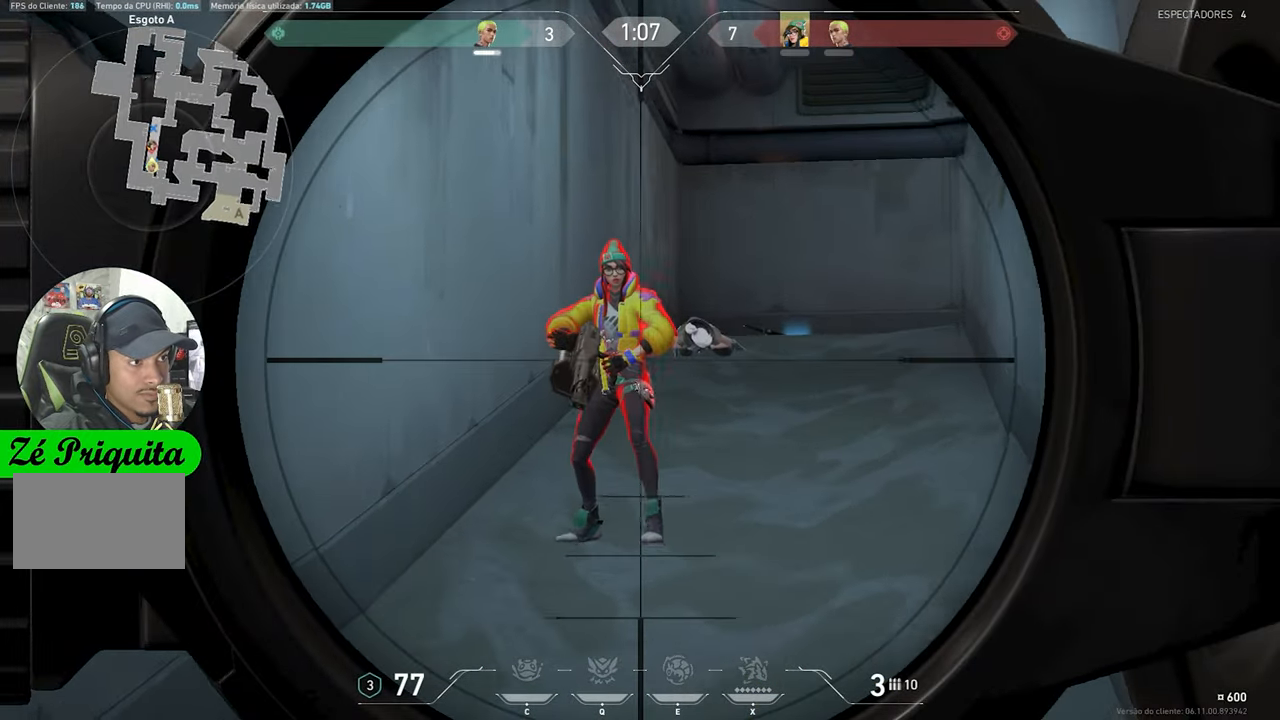
{"keys": ["w"], "mouse": [], "mouse_move": "right", "events": [[67, "d", "down"], [67, "mouse_left", "down"], [167, "ctrl", "up"], [167, "mouse_left", "up"], [167, "mouse_right", "up"], [350, "w", "down"], [433, "d", "up"]]}
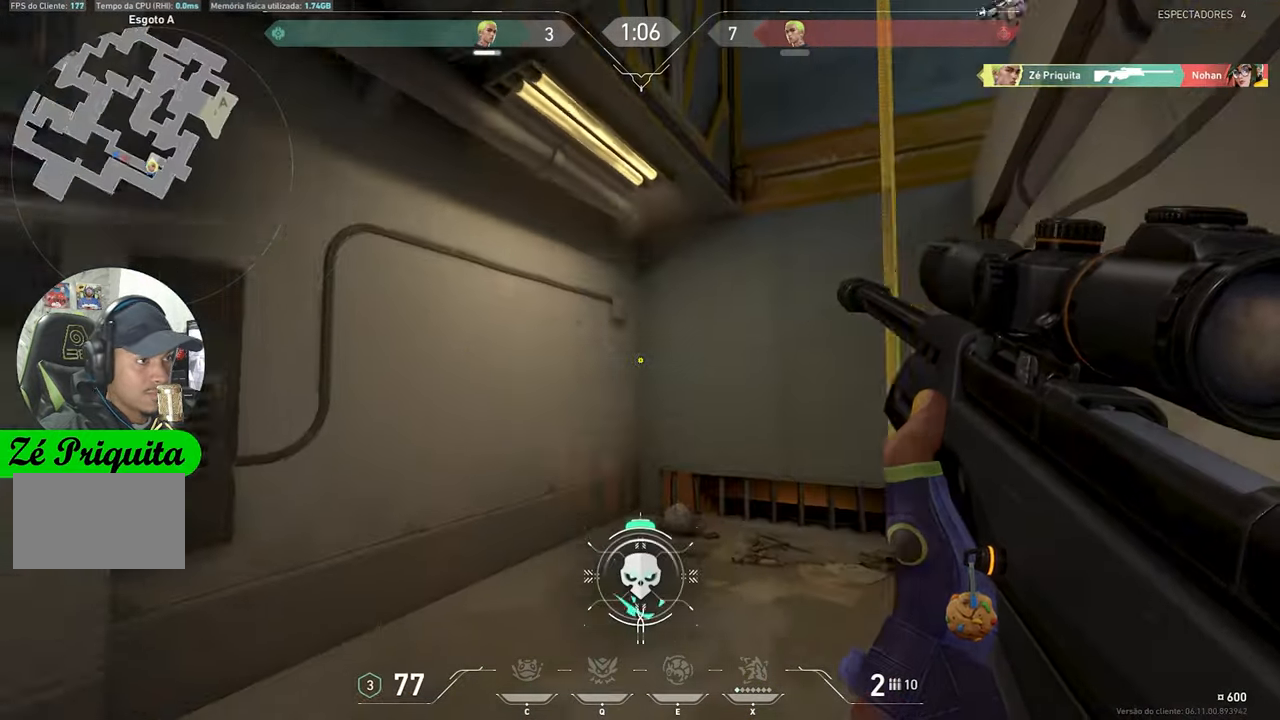
{"keys": ["a"], "mouse": [], "mouse_move": "still", "events": [[33, "a", "down"], [133, "w", "up"]]}
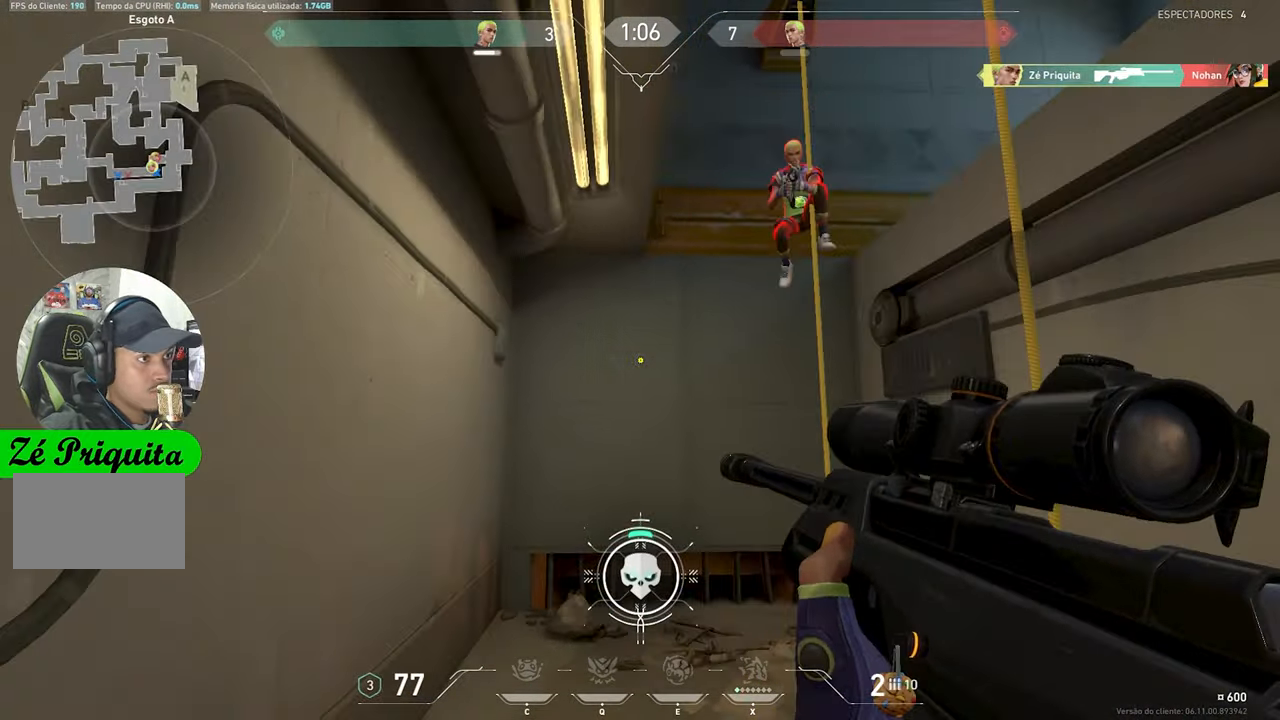
{"keys": [], "mouse": [], "mouse_move": "down", "events": [[150, "space", "down"], [233, "space", "up"], [467, "a", "up"]]}
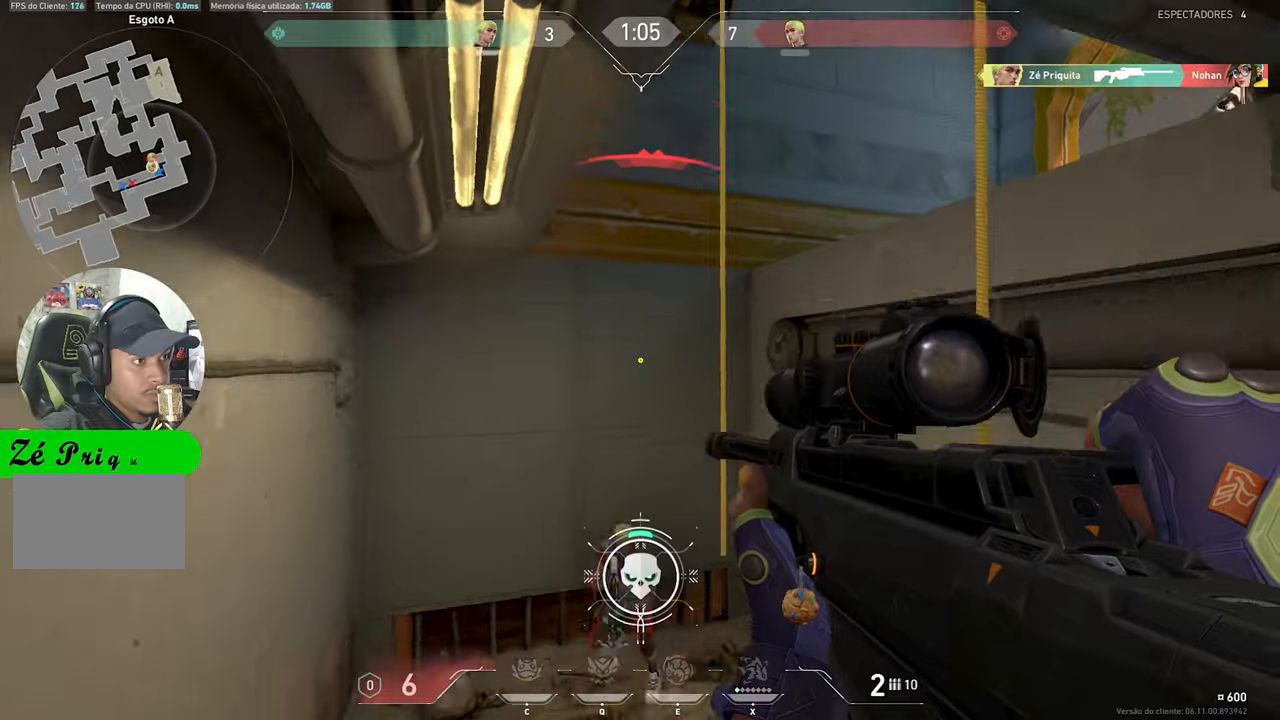
{"keys": ["ctrl"], "mouse": [], "mouse_move": "up", "events": [[384, "ctrl", "down"]]}
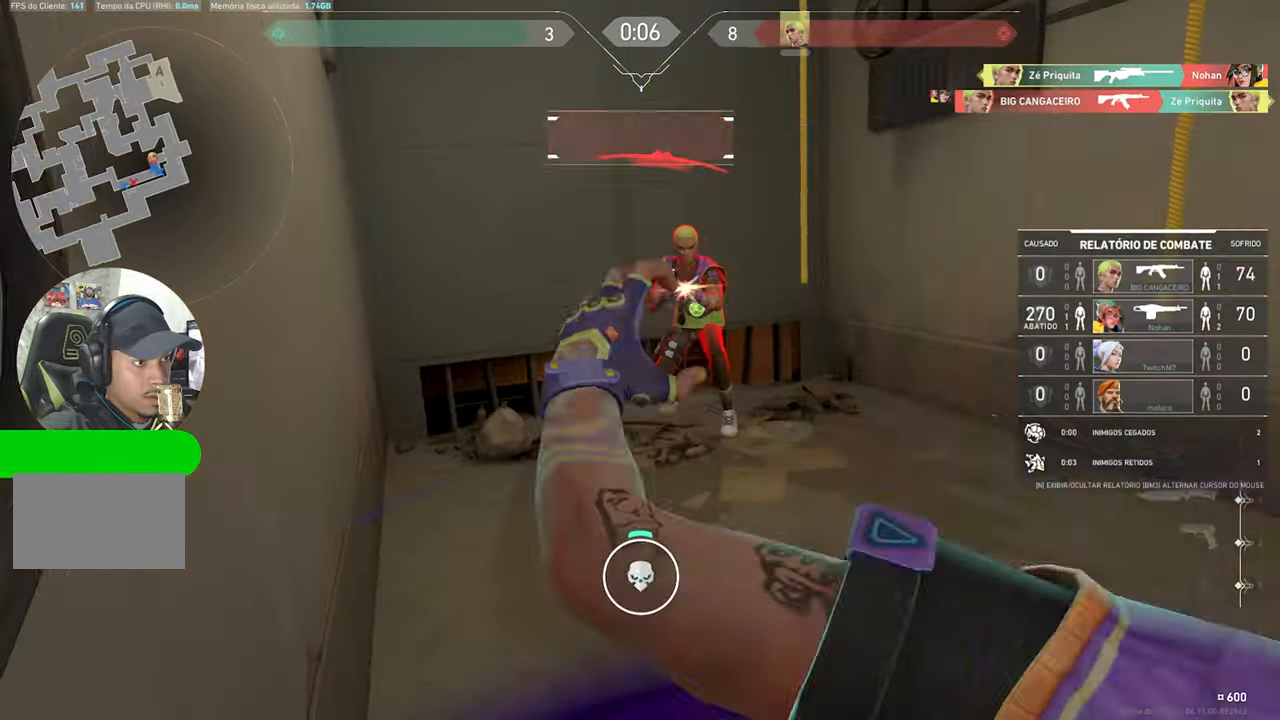
{"keys": [], "mouse": [], "mouse_move": "still", "events": [[134, "mouse_left", "down"], [167, "ctrl", "up"], [217, "mouse_left", "up"]]}
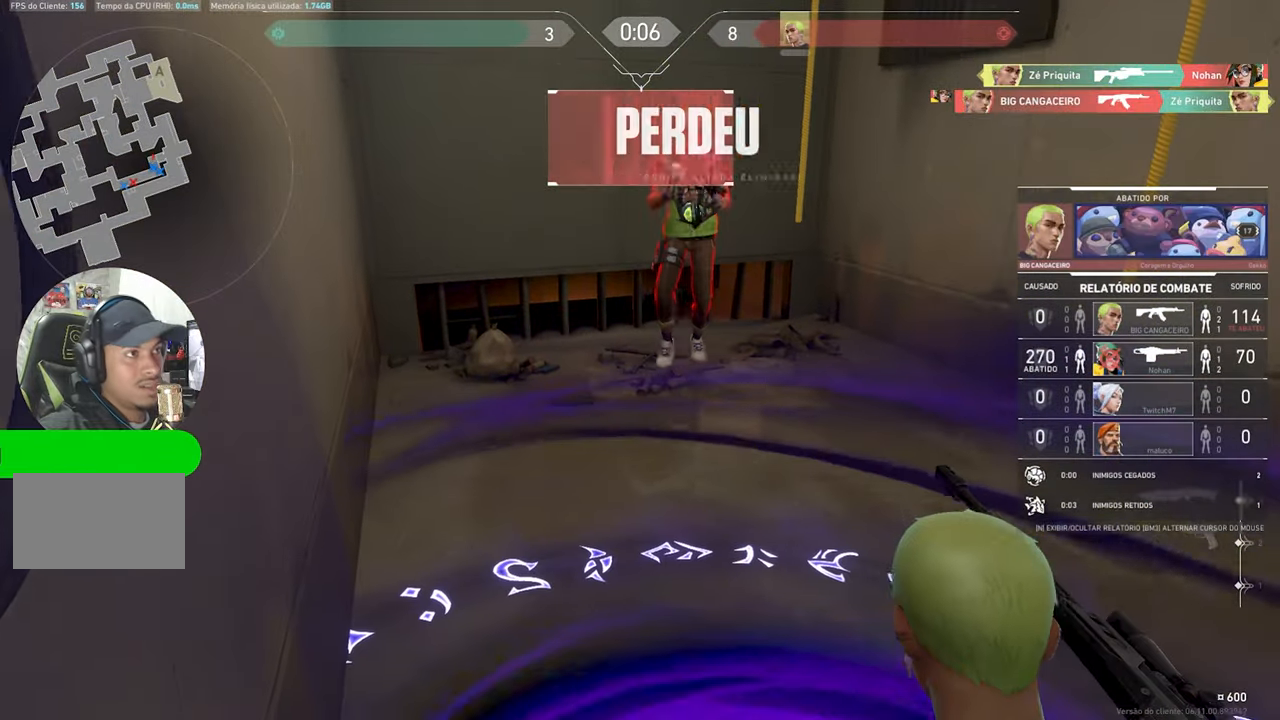
{"keys": [], "mouse": [], "mouse_move": "still", "events": []}
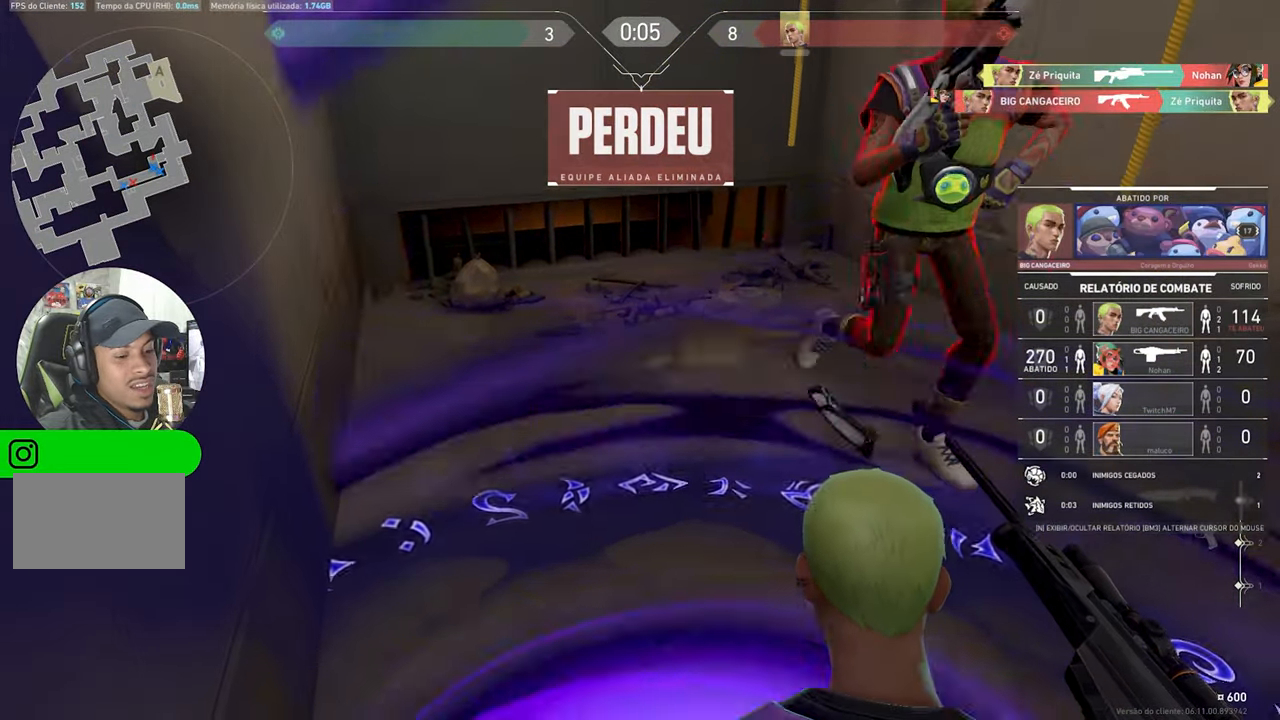
{"keys": ["v"], "mouse": [], "mouse_move": "still", "events": [[17, "v", "down"]]}
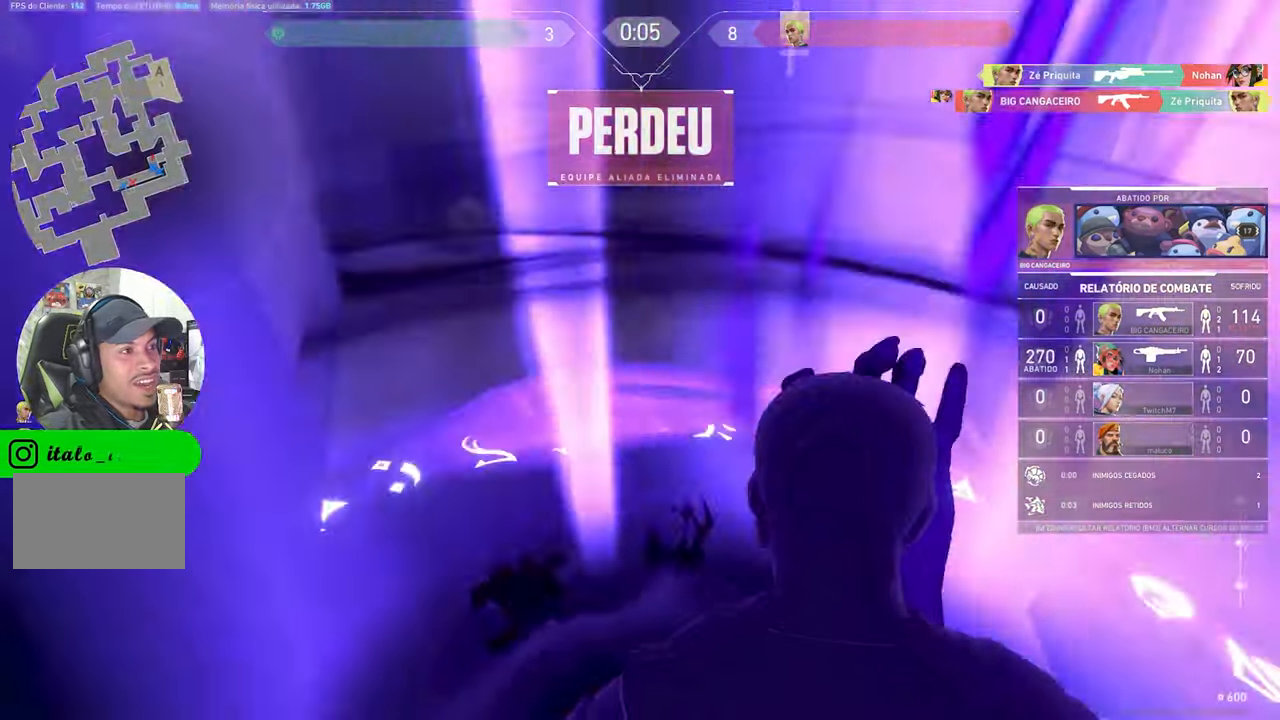
{"keys": ["v"], "mouse": [], "mouse_move": "still", "events": []}
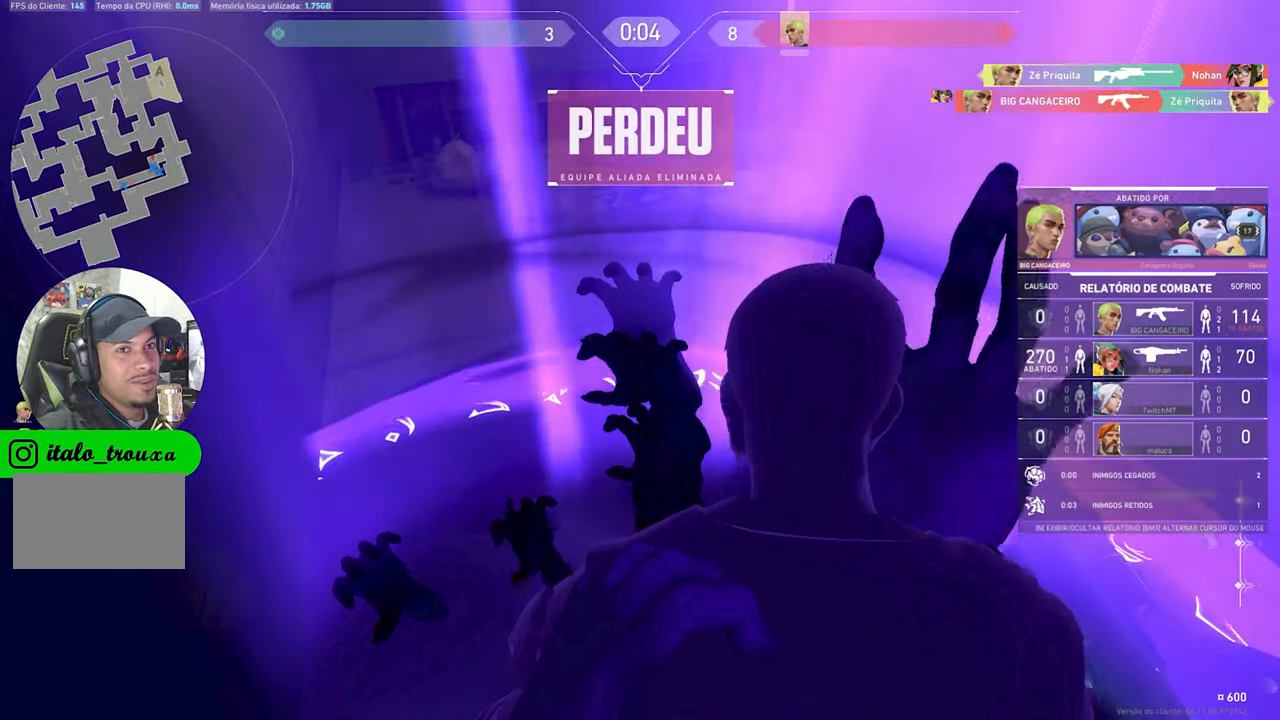
{"keys": [], "mouse": [], "mouse_move": "still", "events": [[100, "v", "up"]]}
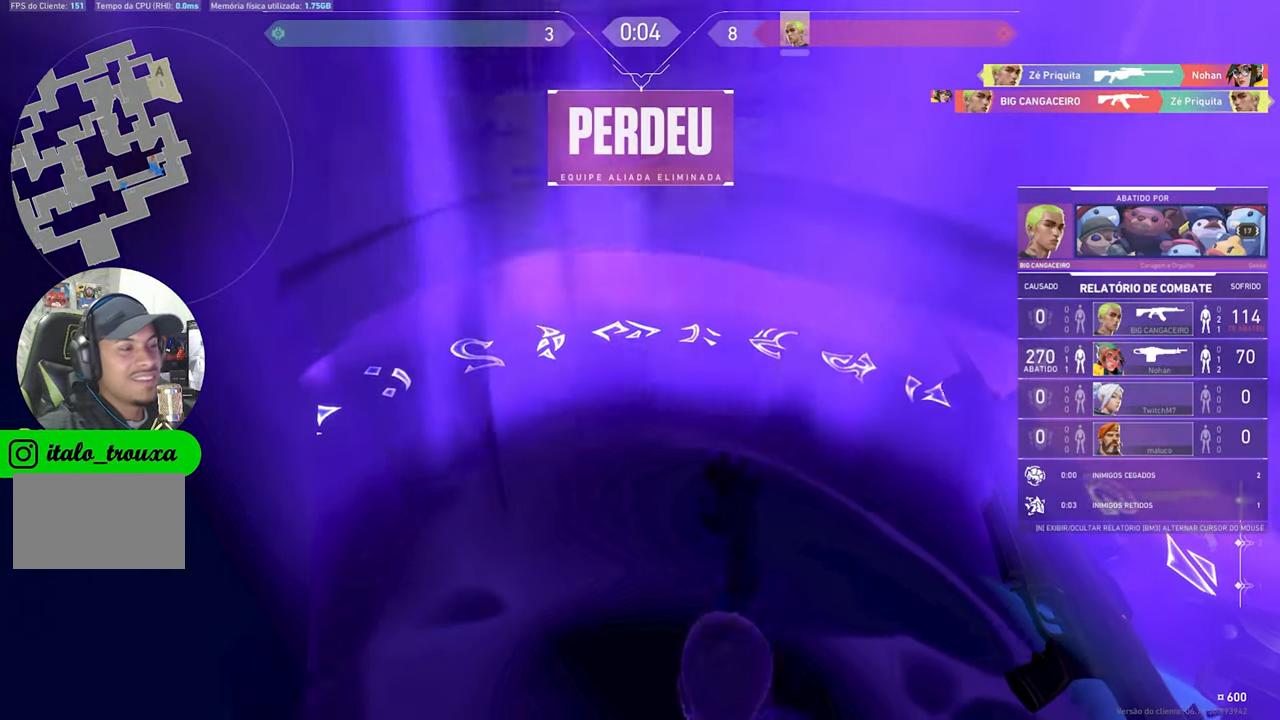
{"keys": [], "mouse": [], "mouse_move": "still", "events": []}
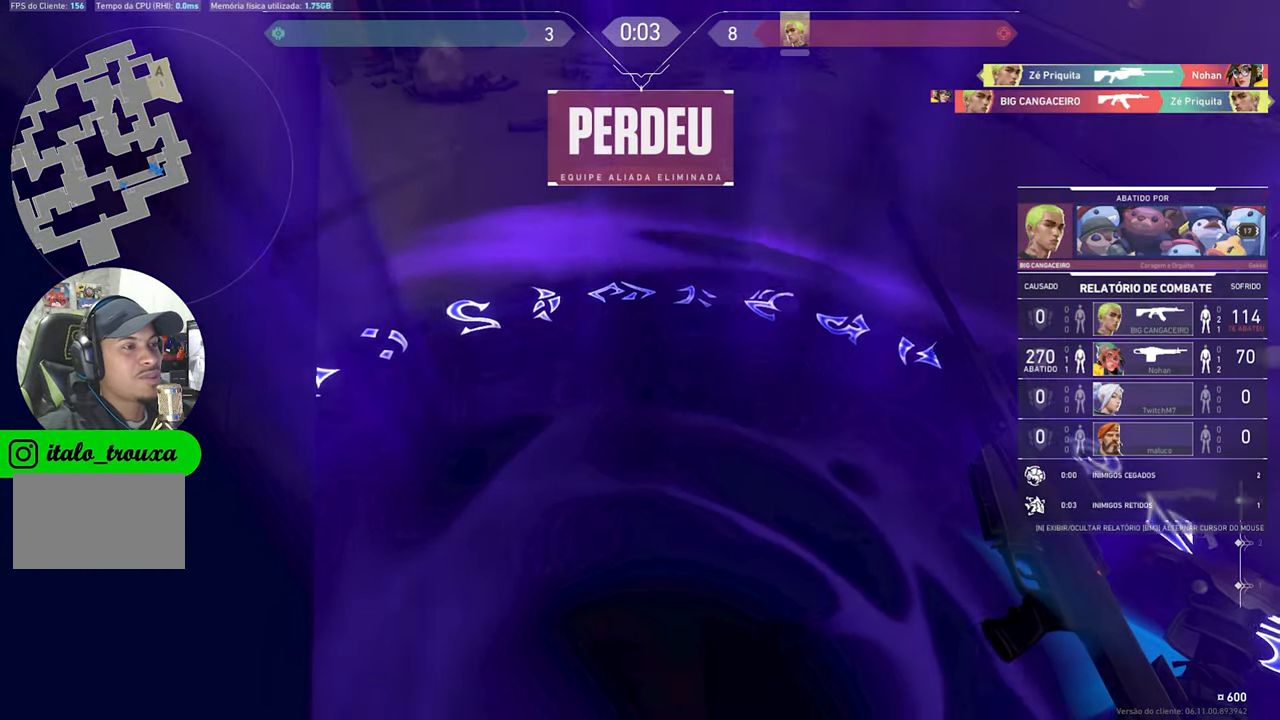
{"keys": [], "mouse": [], "mouse_move": "still", "events": []}
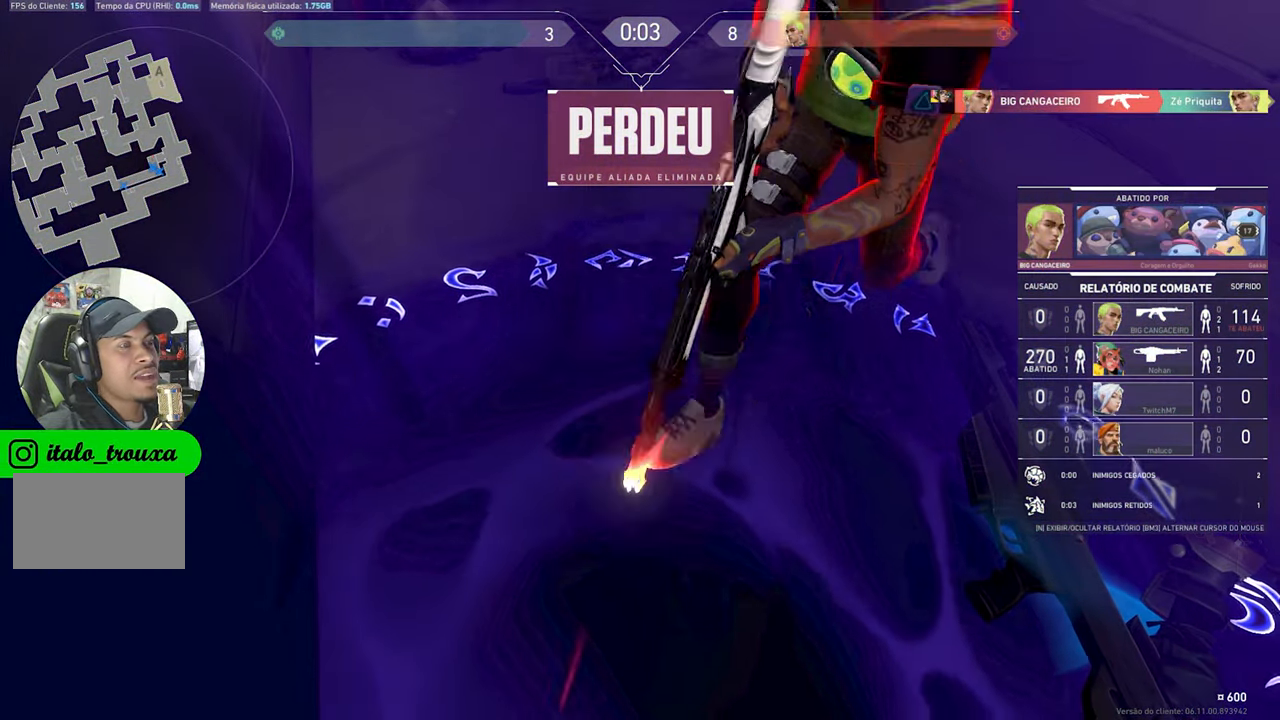
{"keys": [], "mouse": [], "mouse_move": "still", "events": []}
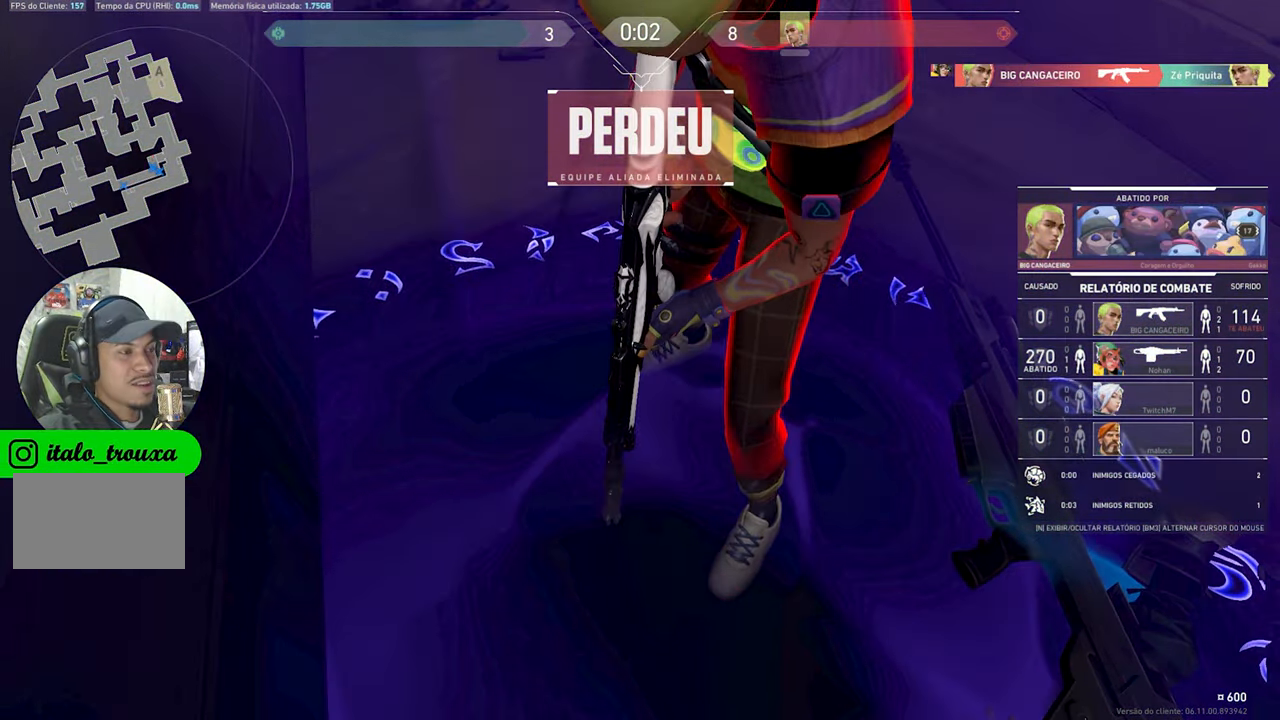
{"keys": ["tab"], "mouse": [], "mouse_move": "still", "events": [[484, "tab", "down"]]}
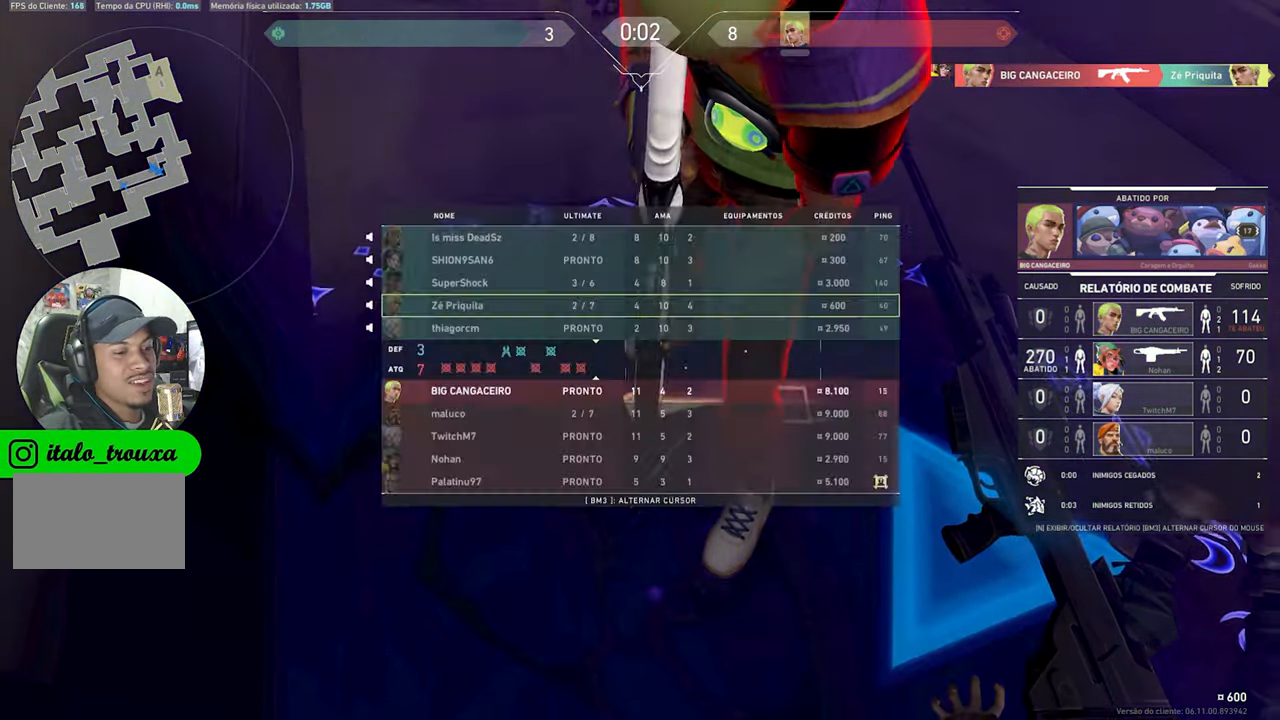
{"keys": ["tab"], "mouse": [], "mouse_move": "still", "events": []}
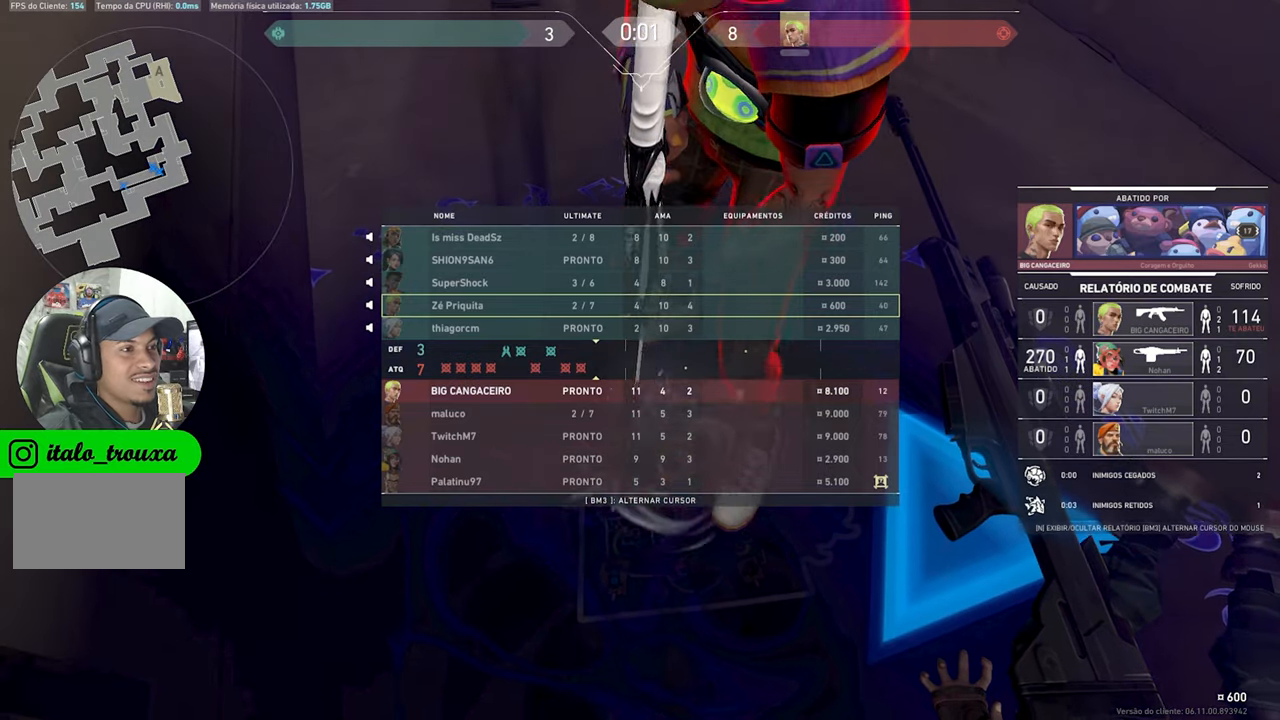
{"keys": ["tab"], "mouse": [], "mouse_move": "still", "events": []}